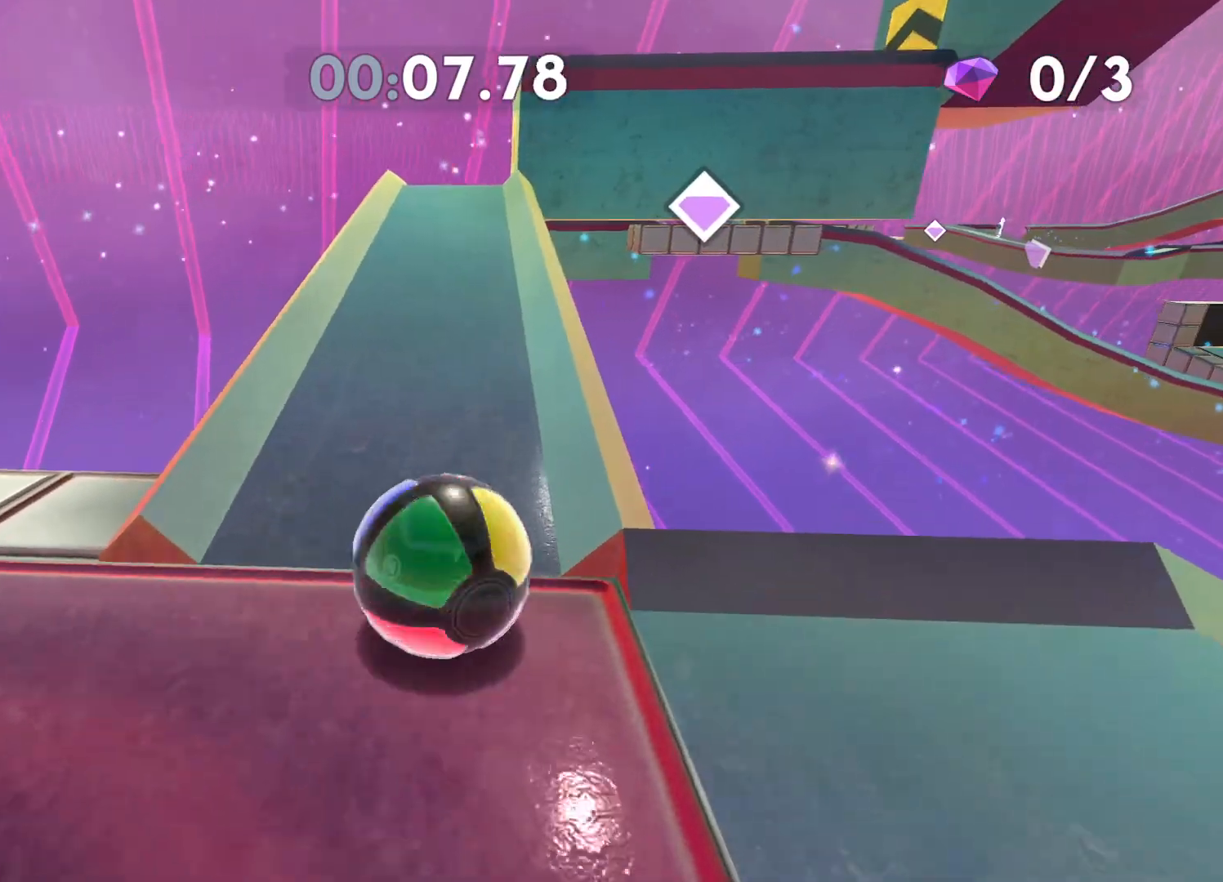
Gameplay with a controller (Xbox layout); each line is a JSON object with the inputs held at the frame after it. "events" lists button and stick changes between this image and that frame as [ms after this image, input, new state], when the widget could be followed in between.
{"buttons": [], "left_stick": "up", "right_stick": "center", "events": [[33, "A", "down"], [183, "A", "up"]]}
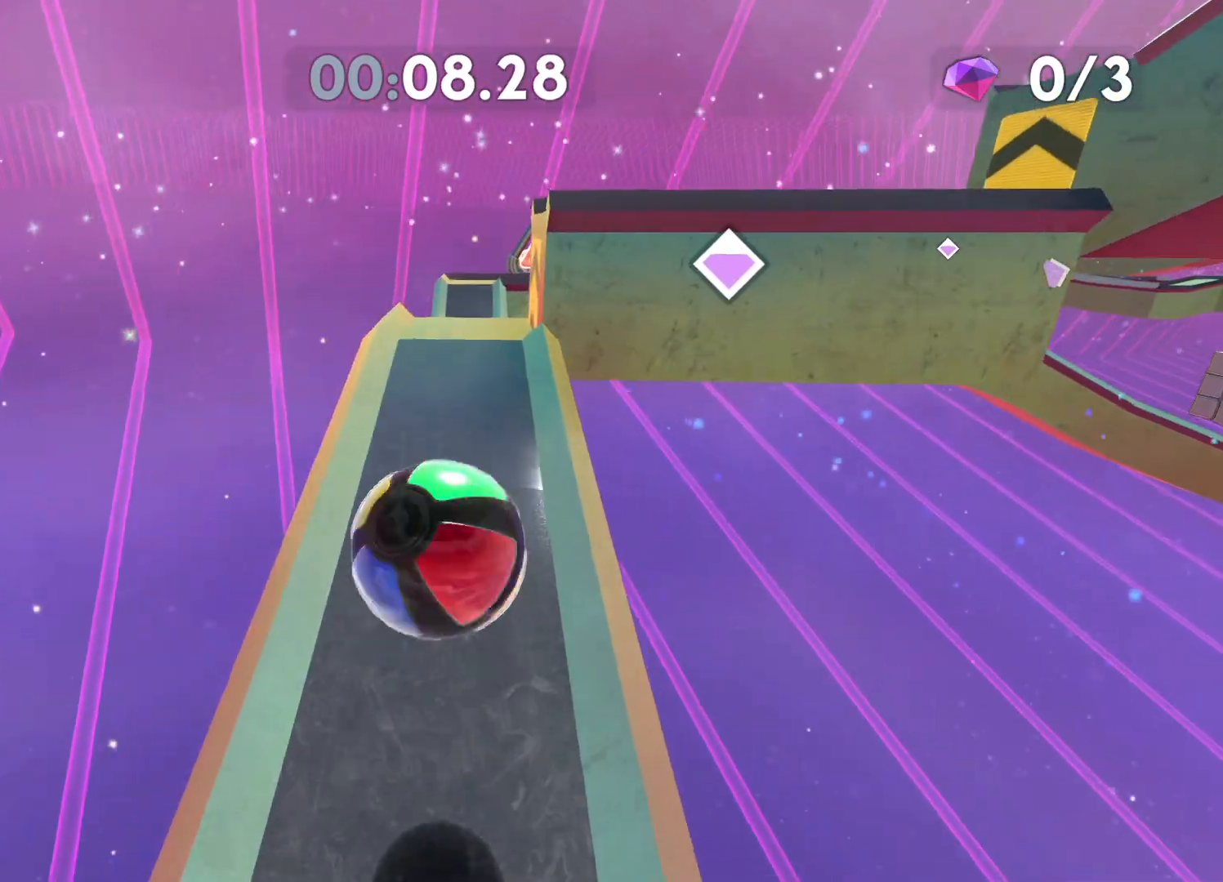
{"buttons": [], "left_stick": "up", "right_stick": "center", "events": [[300, "right_stick", "right"], [383, "right_stick", "center"]]}
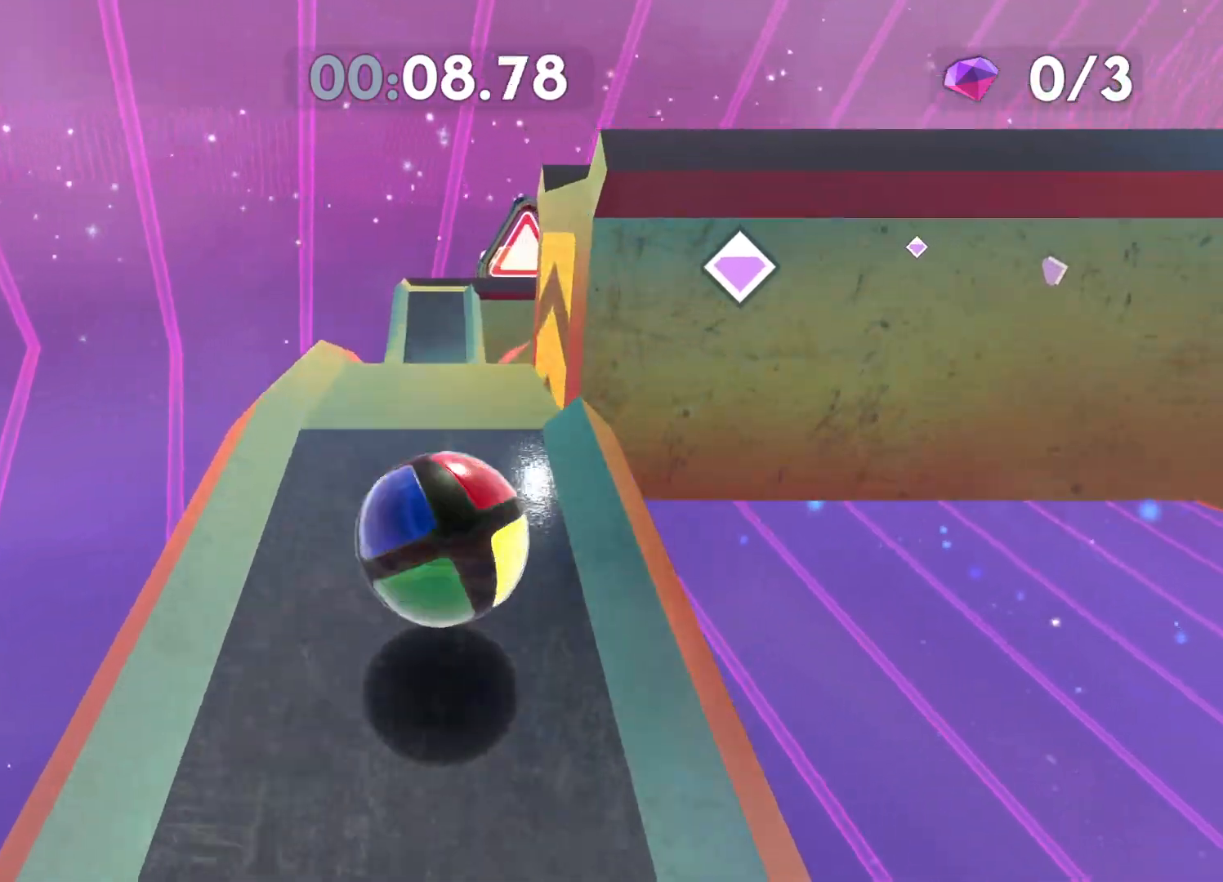
{"buttons": [], "left_stick": "down", "right_stick": "center", "events": [[317, "left_stick", "center"], [400, "left_stick", "down"]]}
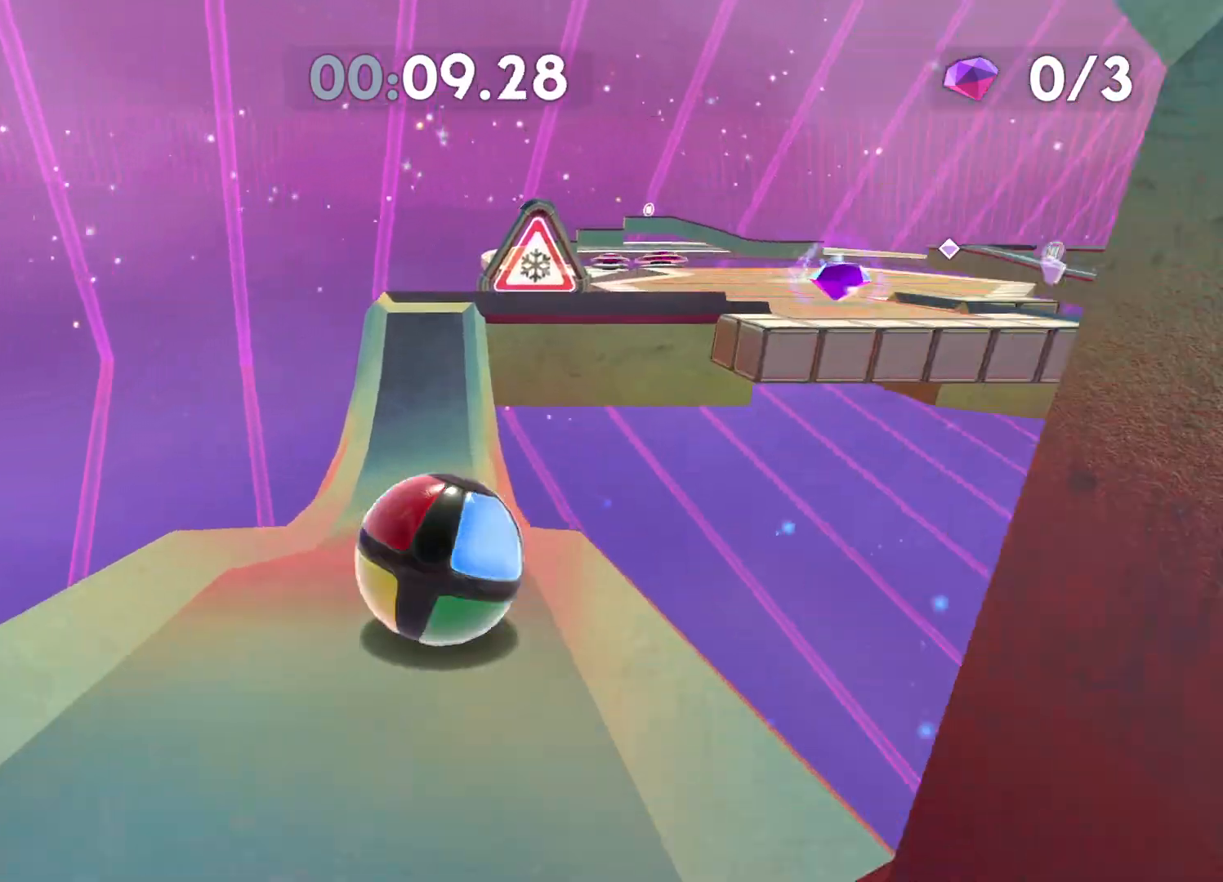
{"buttons": [], "left_stick": "down-left", "right_stick": "center", "events": [[100, "left_stick", "up"], [167, "left_stick", "center"], [250, "left_stick", "down"], [417, "left_stick", "down-left"]]}
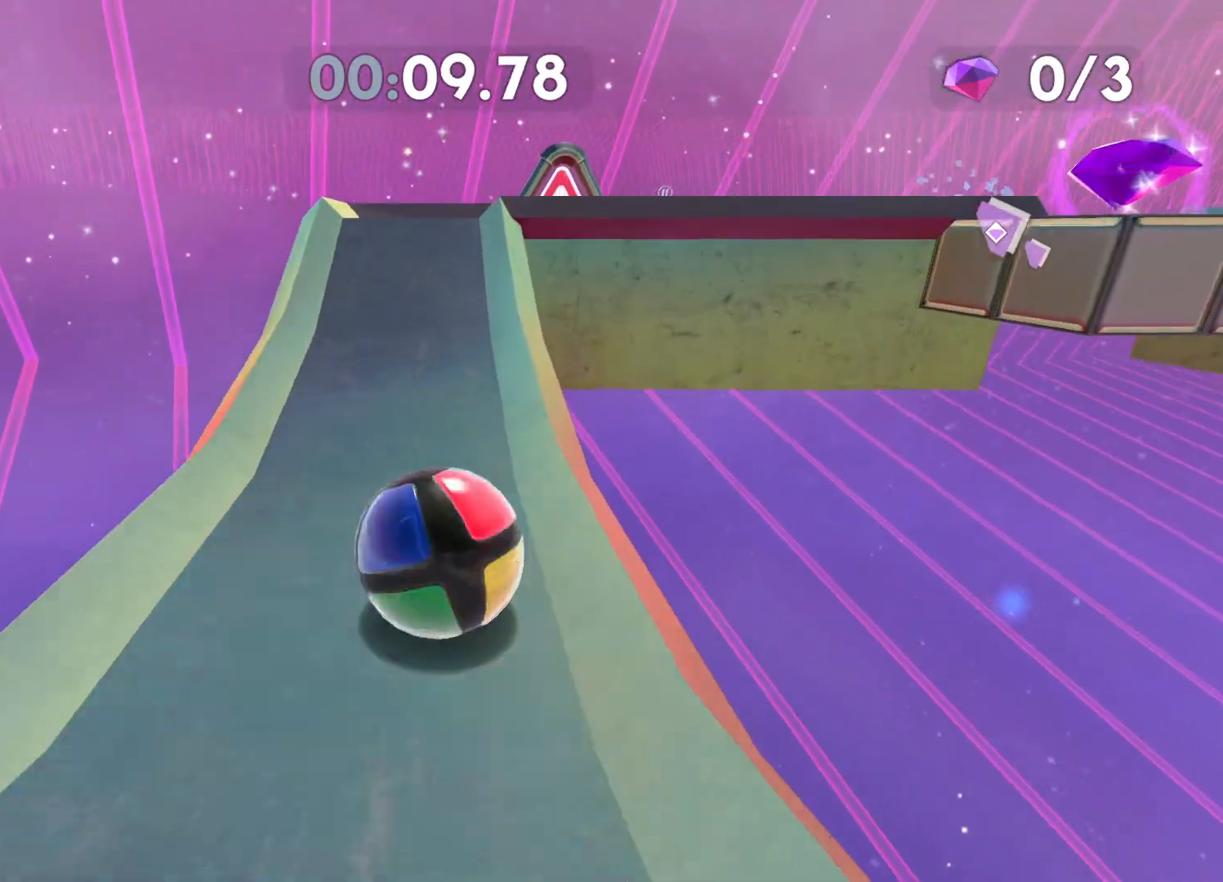
{"buttons": [], "left_stick": "up", "right_stick": "center", "events": [[117, "left_stick", "center"], [383, "left_stick", "up"]]}
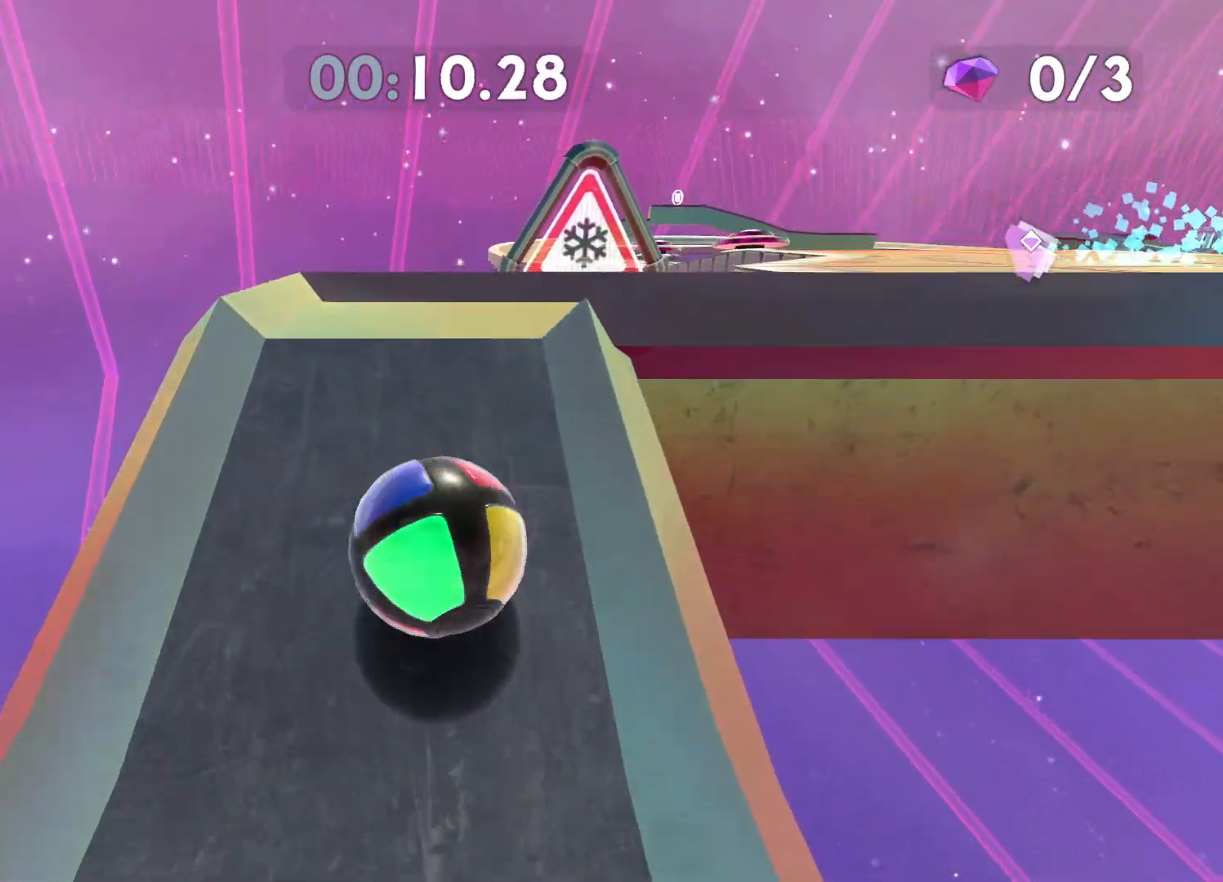
{"buttons": [], "left_stick": "right", "right_stick": "center", "events": [[100, "left_stick", "center"], [300, "left_stick", "right"]]}
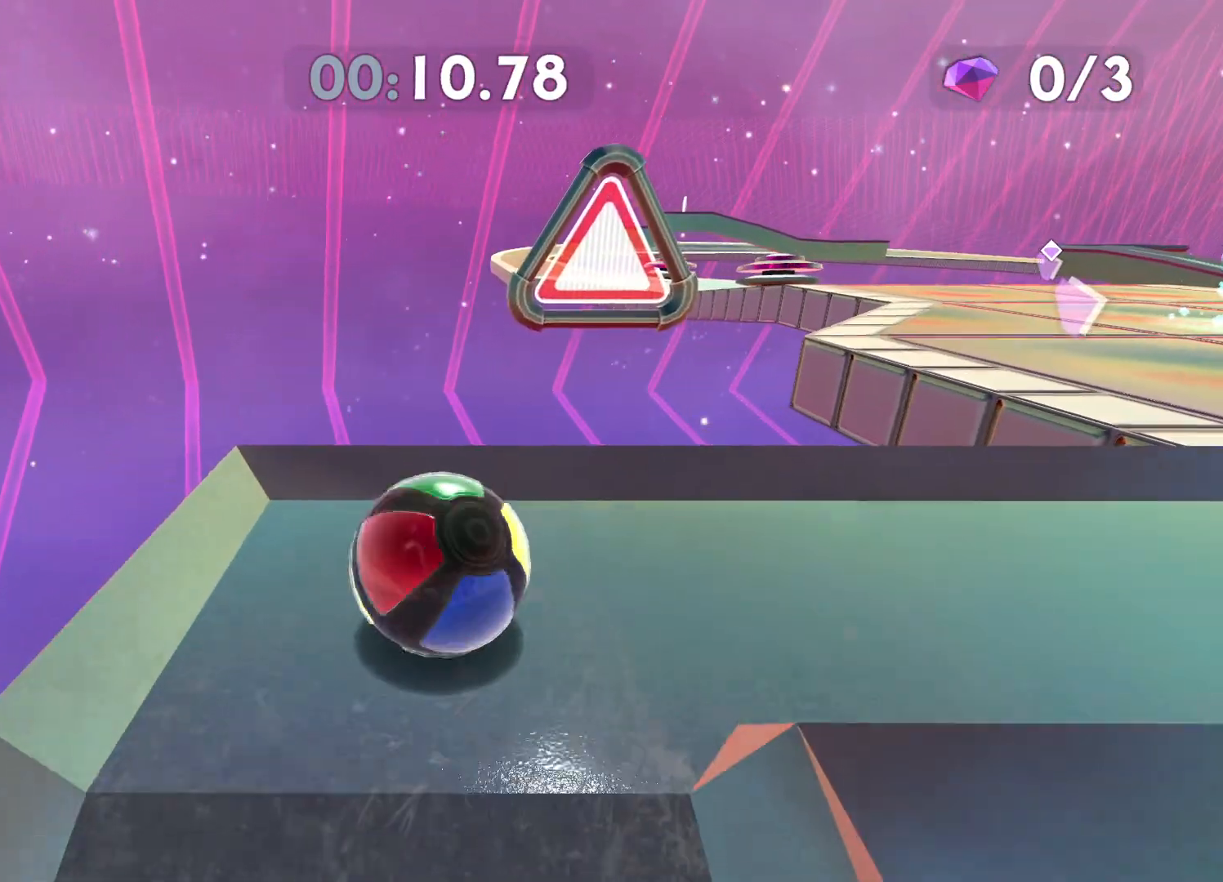
{"buttons": [], "left_stick": "right", "right_stick": "center", "events": []}
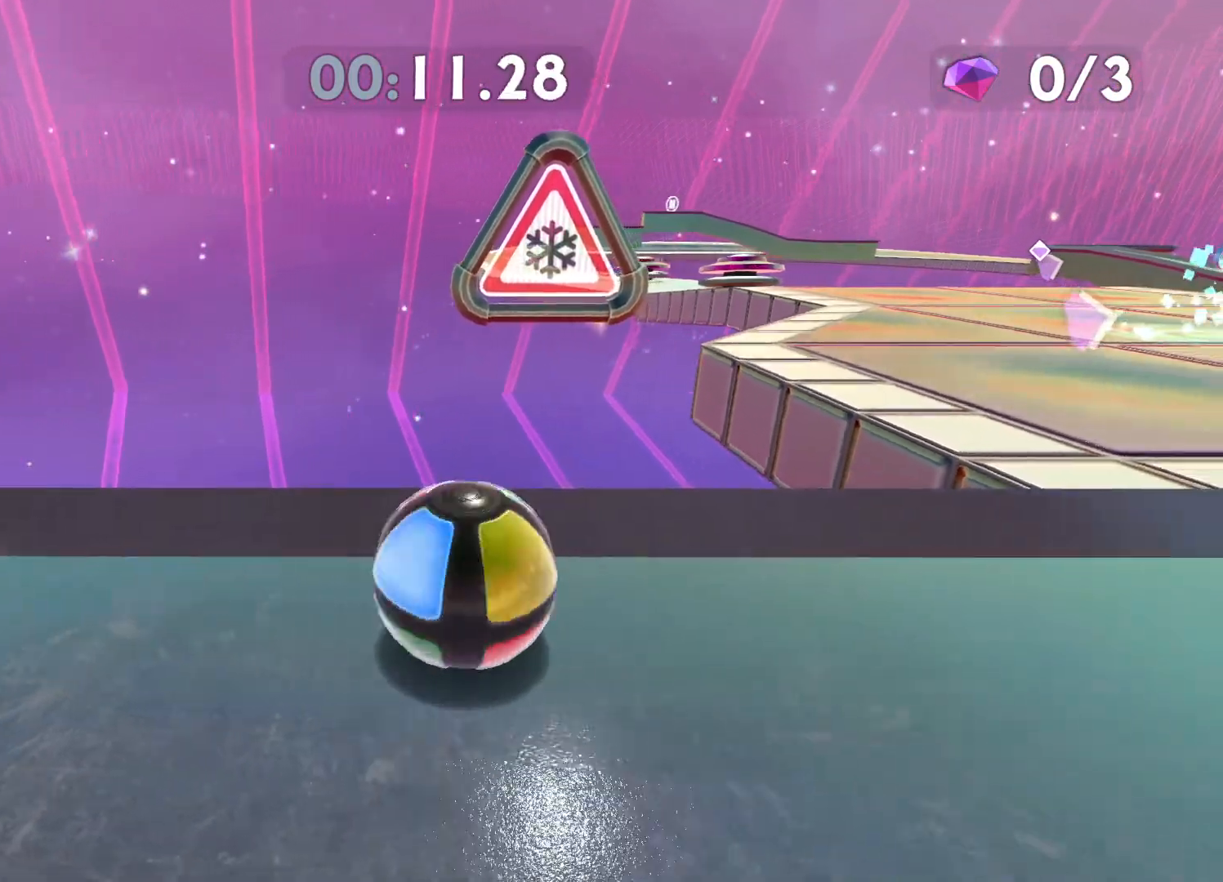
{"buttons": [], "left_stick": "center", "right_stick": "center", "events": [[267, "left_stick", "up-right"], [450, "left_stick", "center"]]}
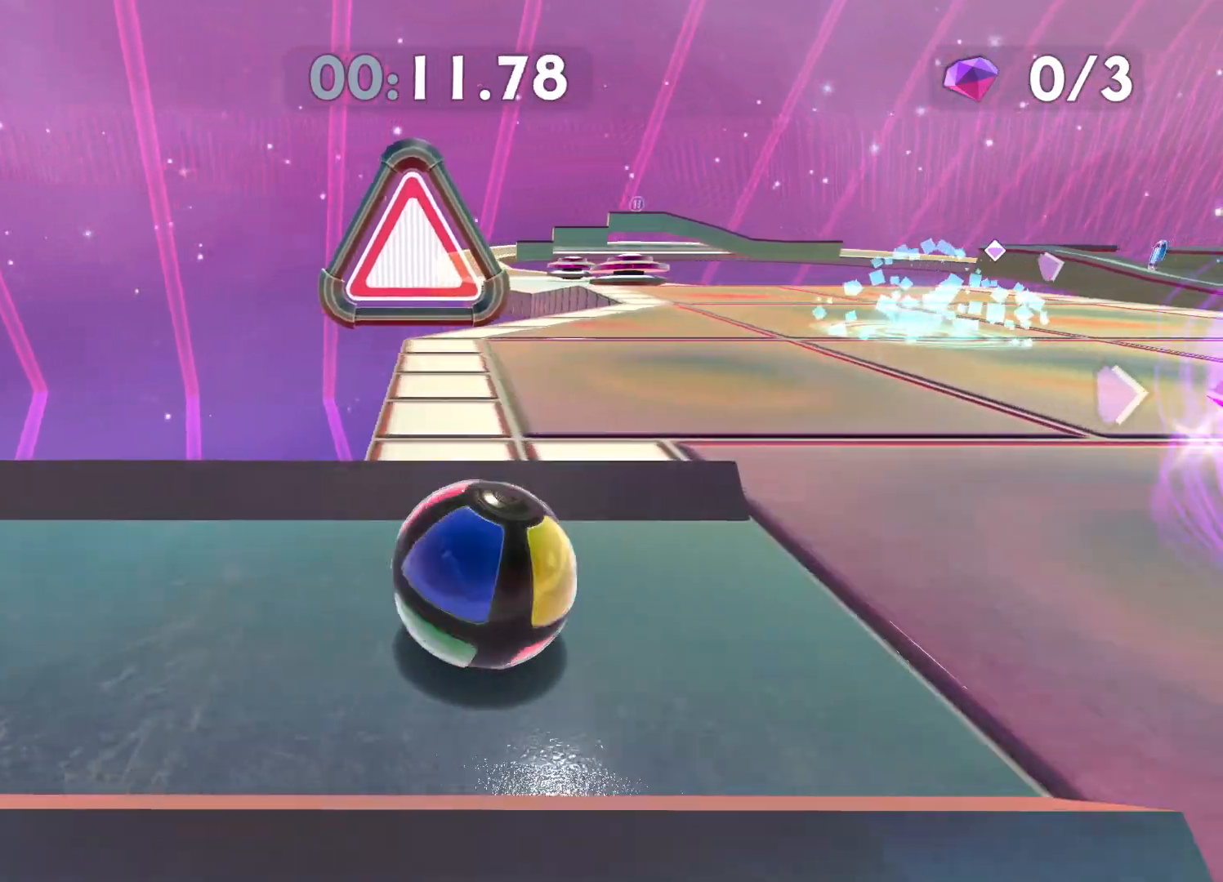
{"buttons": [], "left_stick": "up-left", "right_stick": "center", "events": [[50, "left_stick", "up"], [183, "left_stick", "center"], [283, "left_stick", "up-left"], [383, "right_stick", "left"], [500, "right_stick", "center"]]}
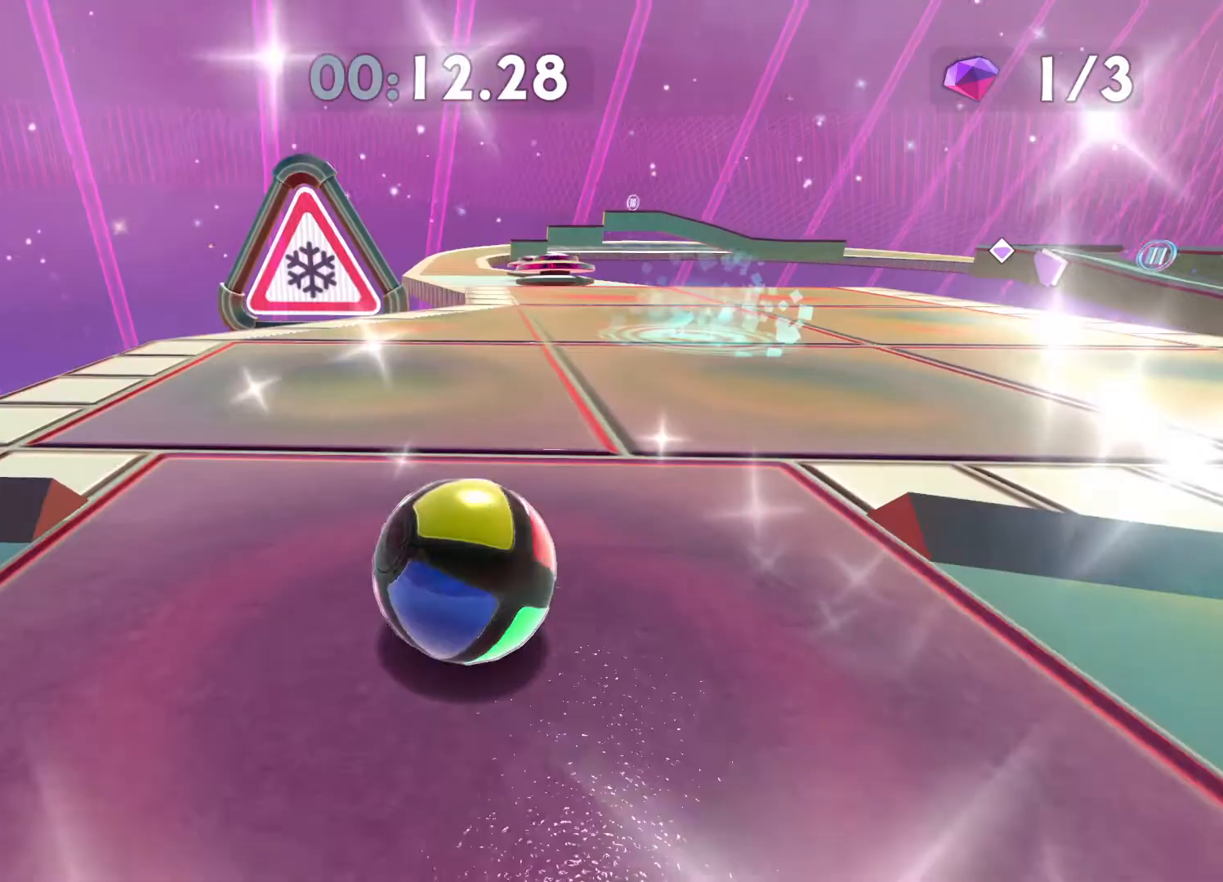
{"buttons": [], "left_stick": "up", "right_stick": "center", "events": [[217, "left_stick", "up"]]}
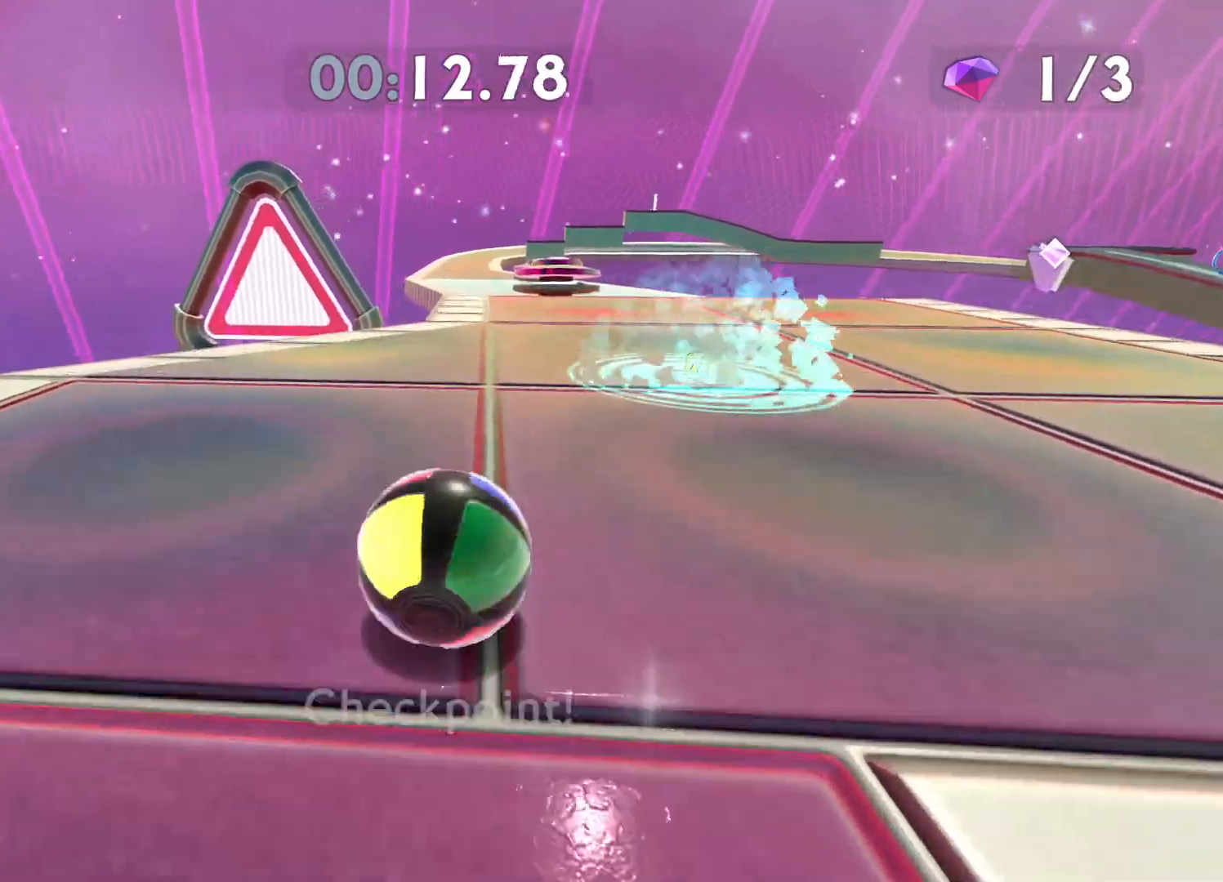
{"buttons": [], "left_stick": "up", "right_stick": "center", "events": []}
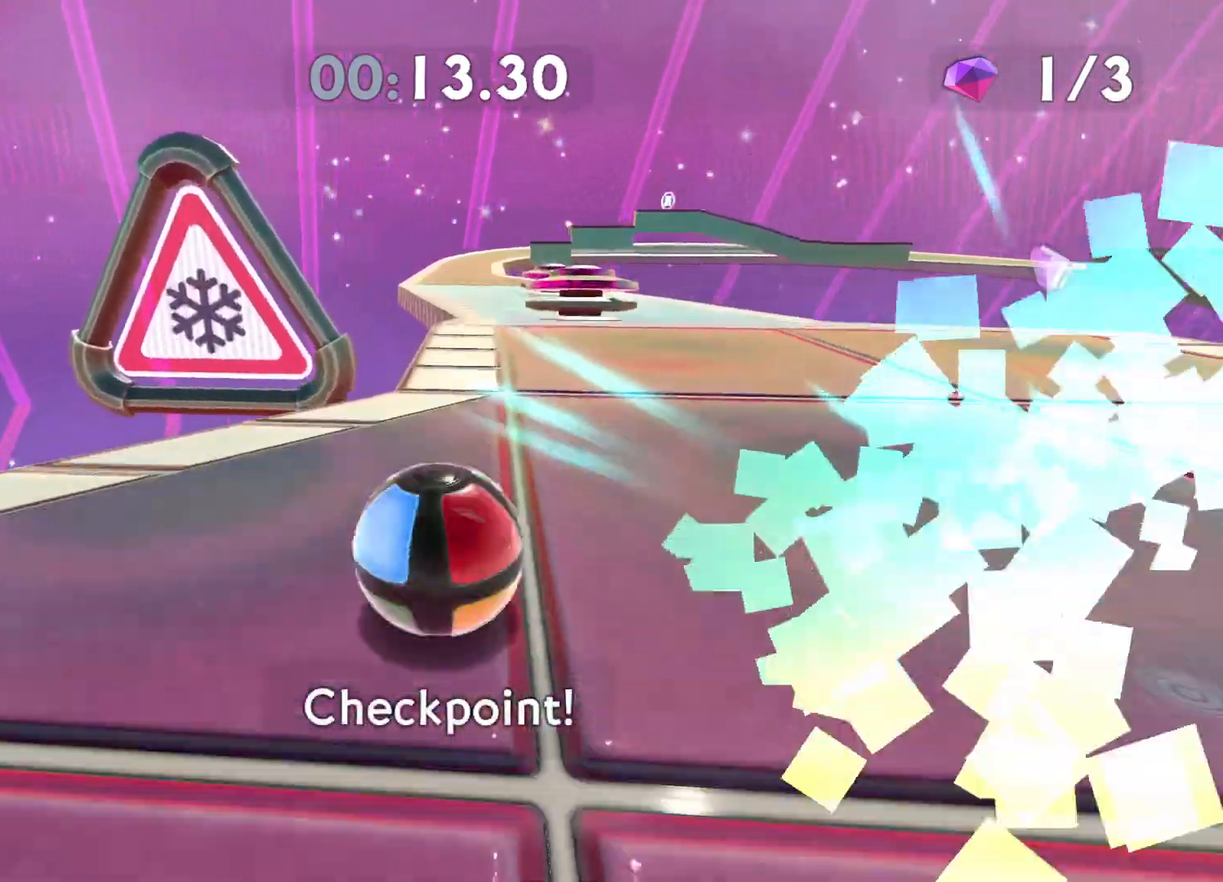
{"buttons": [], "left_stick": "up", "right_stick": "center", "events": []}
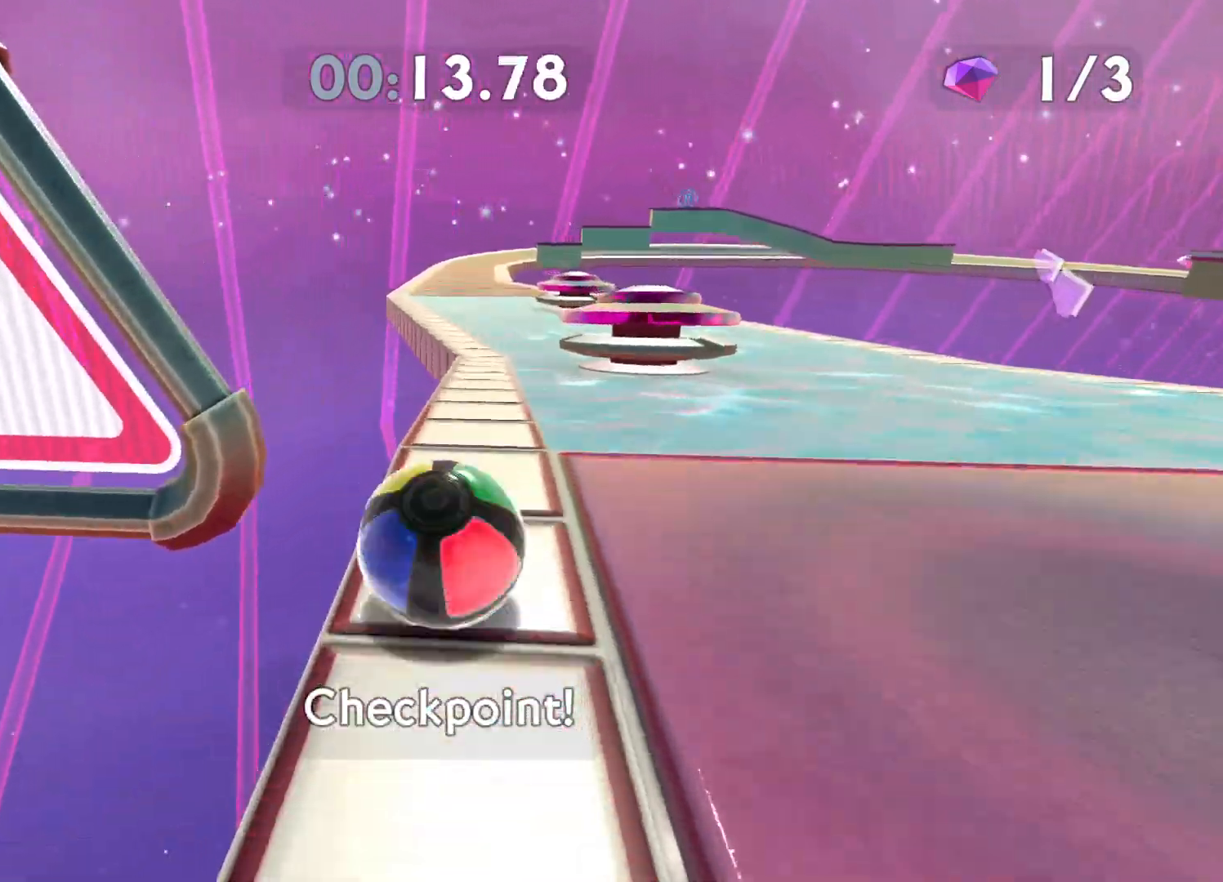
{"buttons": [], "left_stick": "up", "right_stick": "center", "events": []}
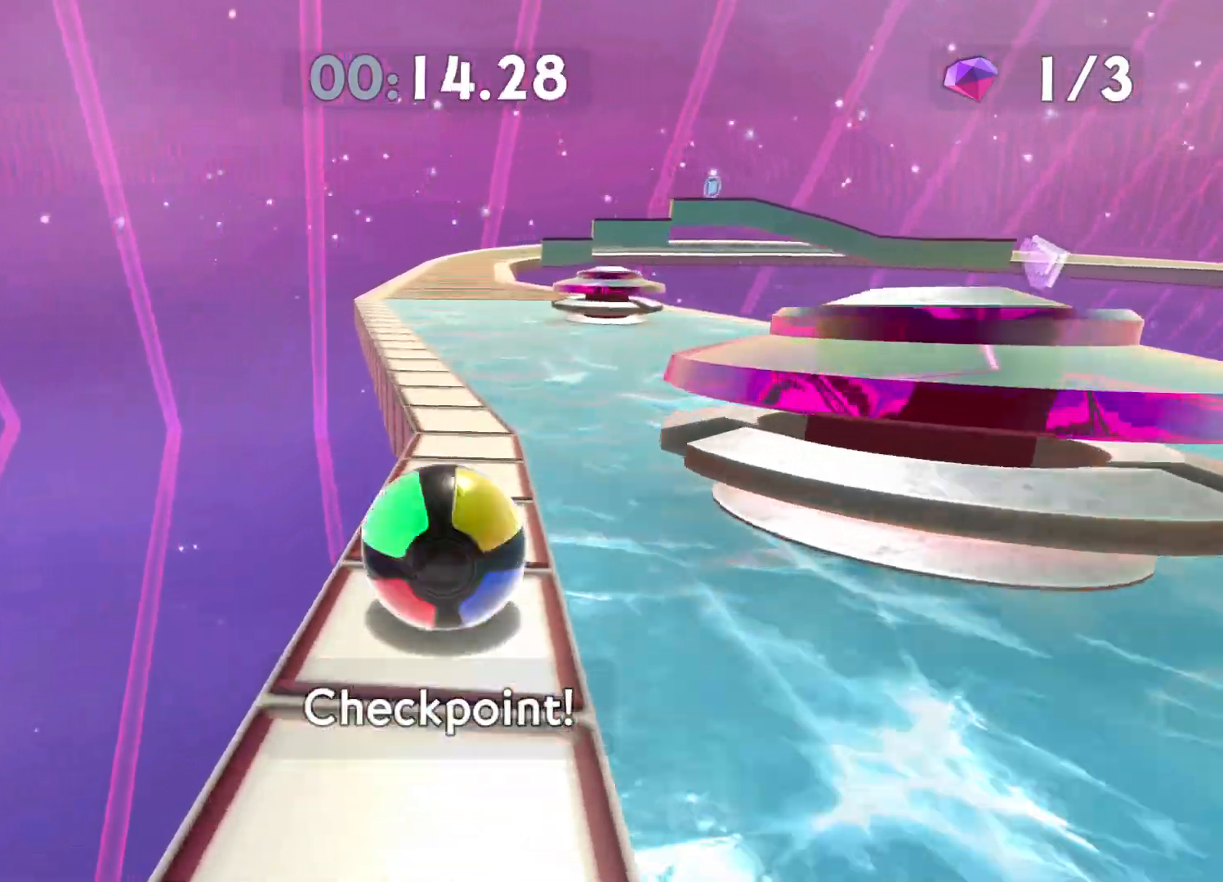
{"buttons": ["A"], "left_stick": "up", "right_stick": "center", "events": [[350, "A", "down"]]}
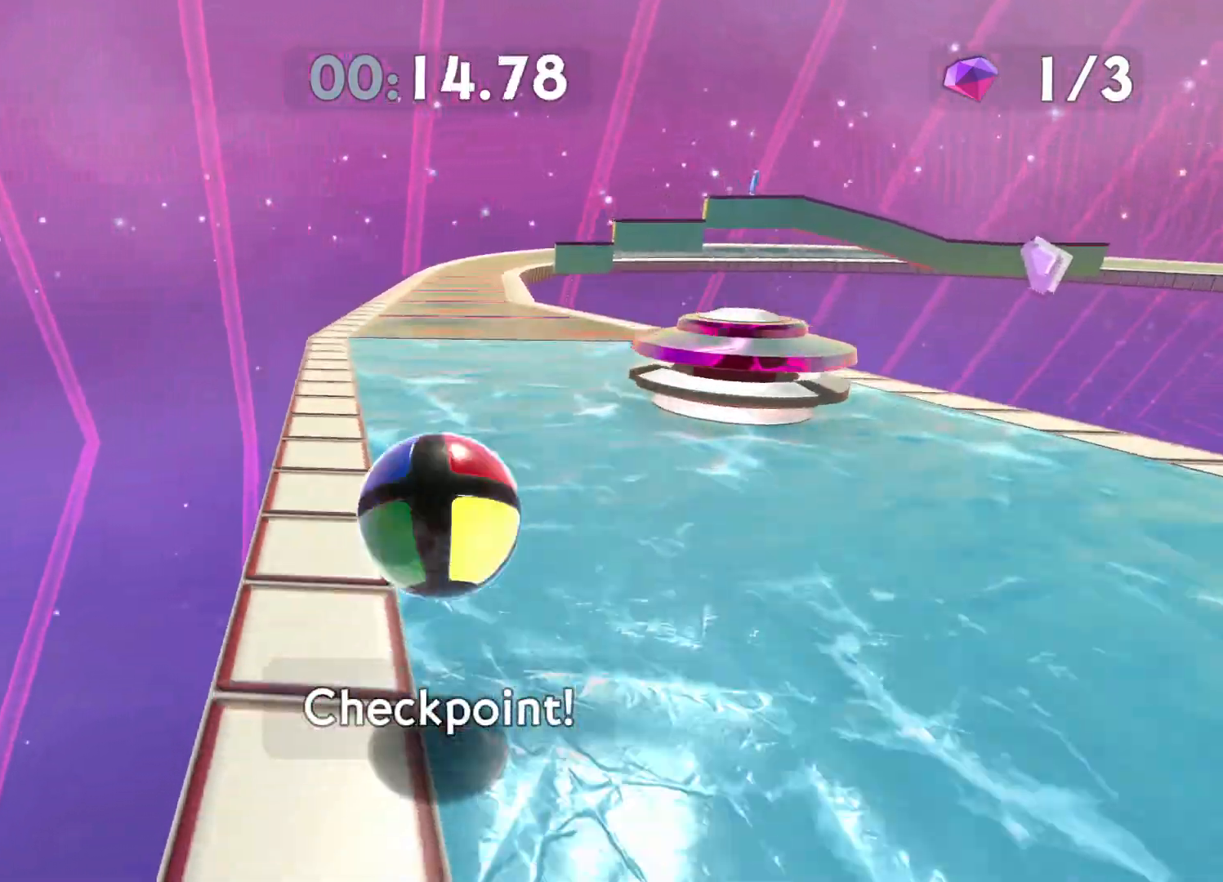
{"buttons": [], "left_stick": "up", "right_stick": "right", "events": [[83, "A", "up"], [467, "right_stick", "right"]]}
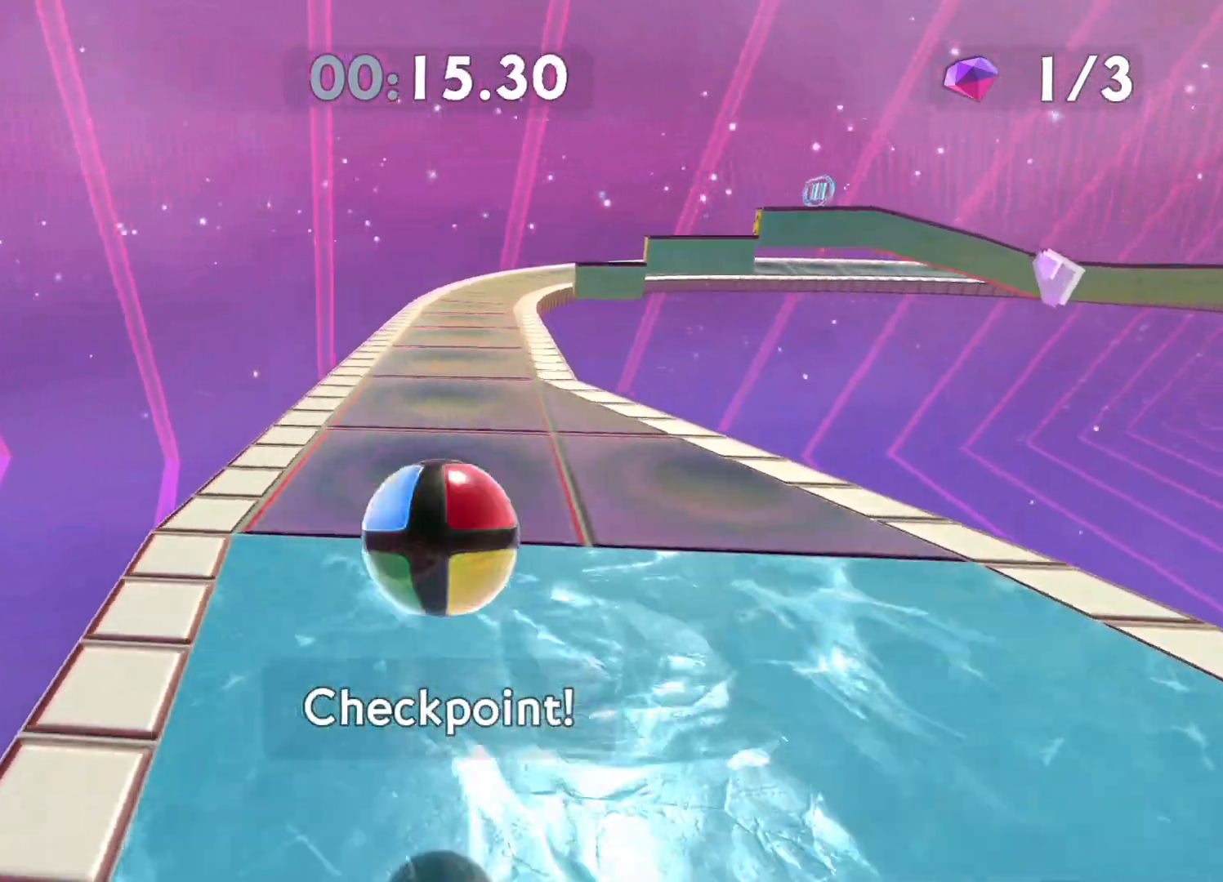
{"buttons": [], "left_stick": "up", "right_stick": "center", "events": [[67, "right_stick", "center"]]}
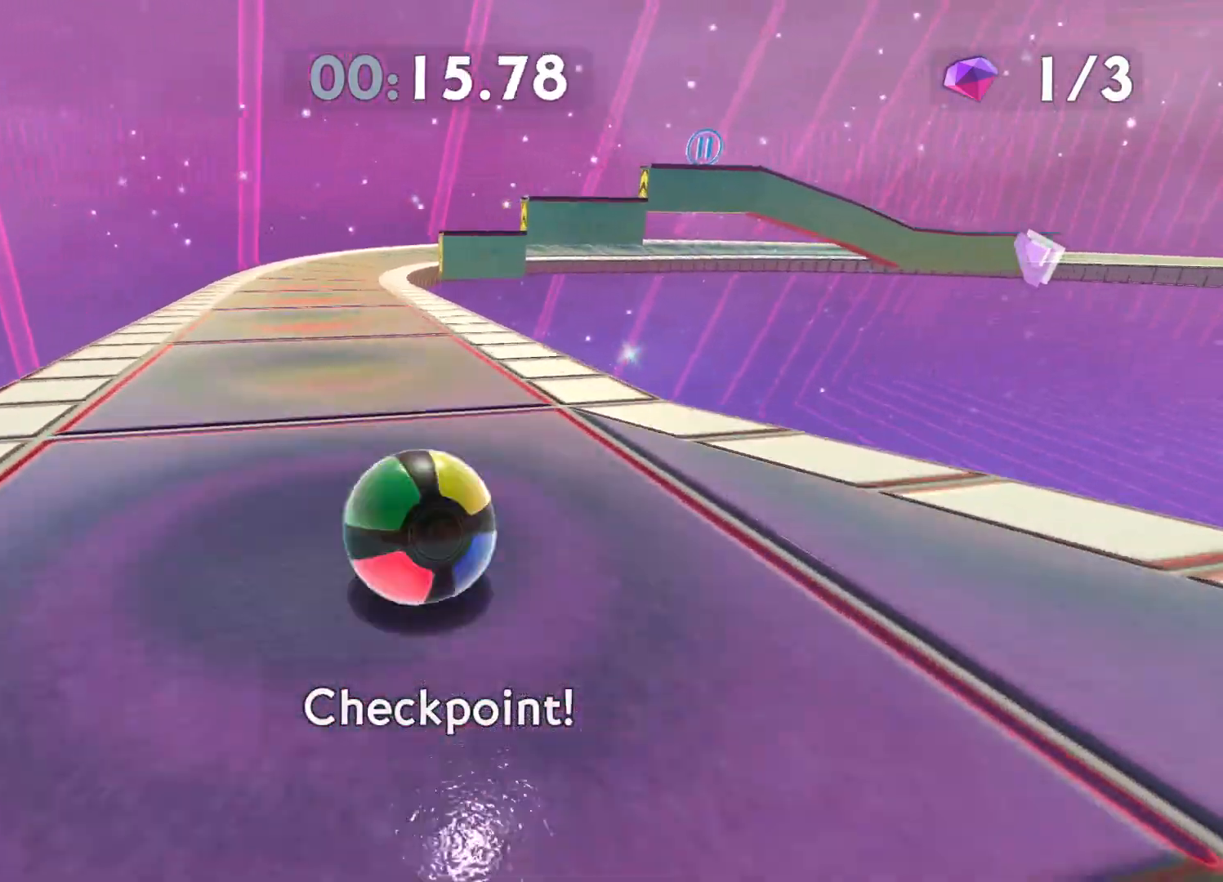
{"buttons": [], "left_stick": "up", "right_stick": "right", "events": [[417, "right_stick", "right"]]}
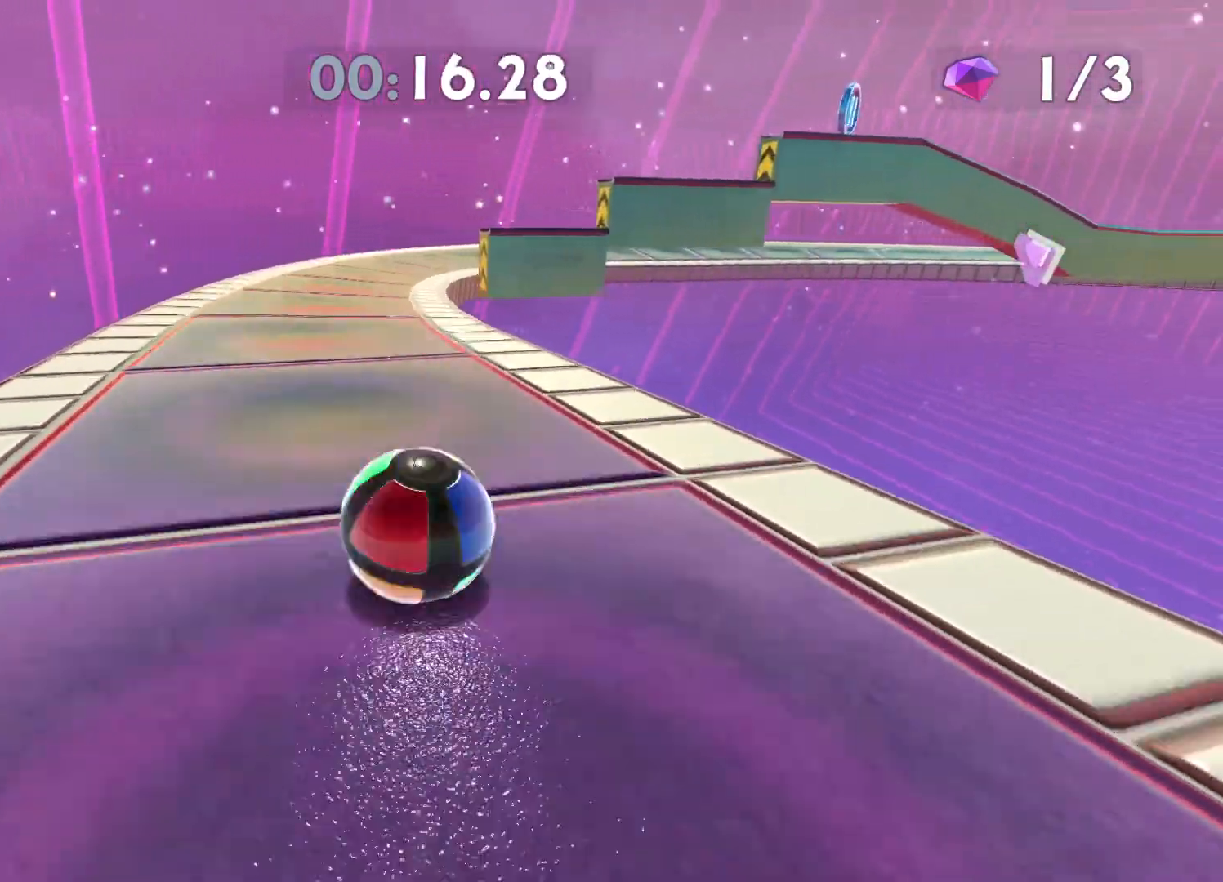
{"buttons": [], "left_stick": "up-right", "right_stick": "right", "events": [[17, "right_stick", "center"], [300, "left_stick", "up-right"], [450, "right_stick", "right"]]}
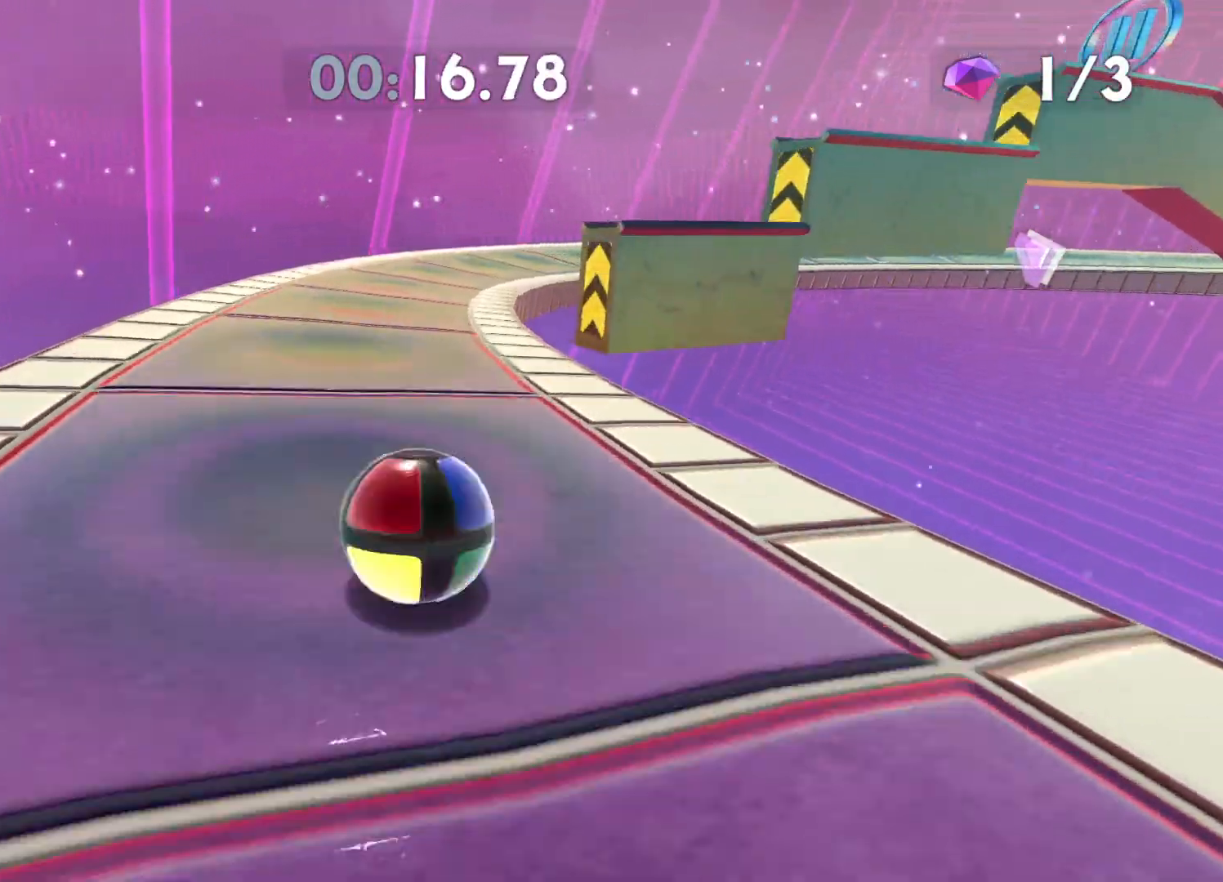
{"buttons": [], "left_stick": "up-right", "right_stick": "right", "events": [[67, "right_stick", "center"], [233, "left_stick", "up"], [367, "left_stick", "up-right"], [433, "right_stick", "right"]]}
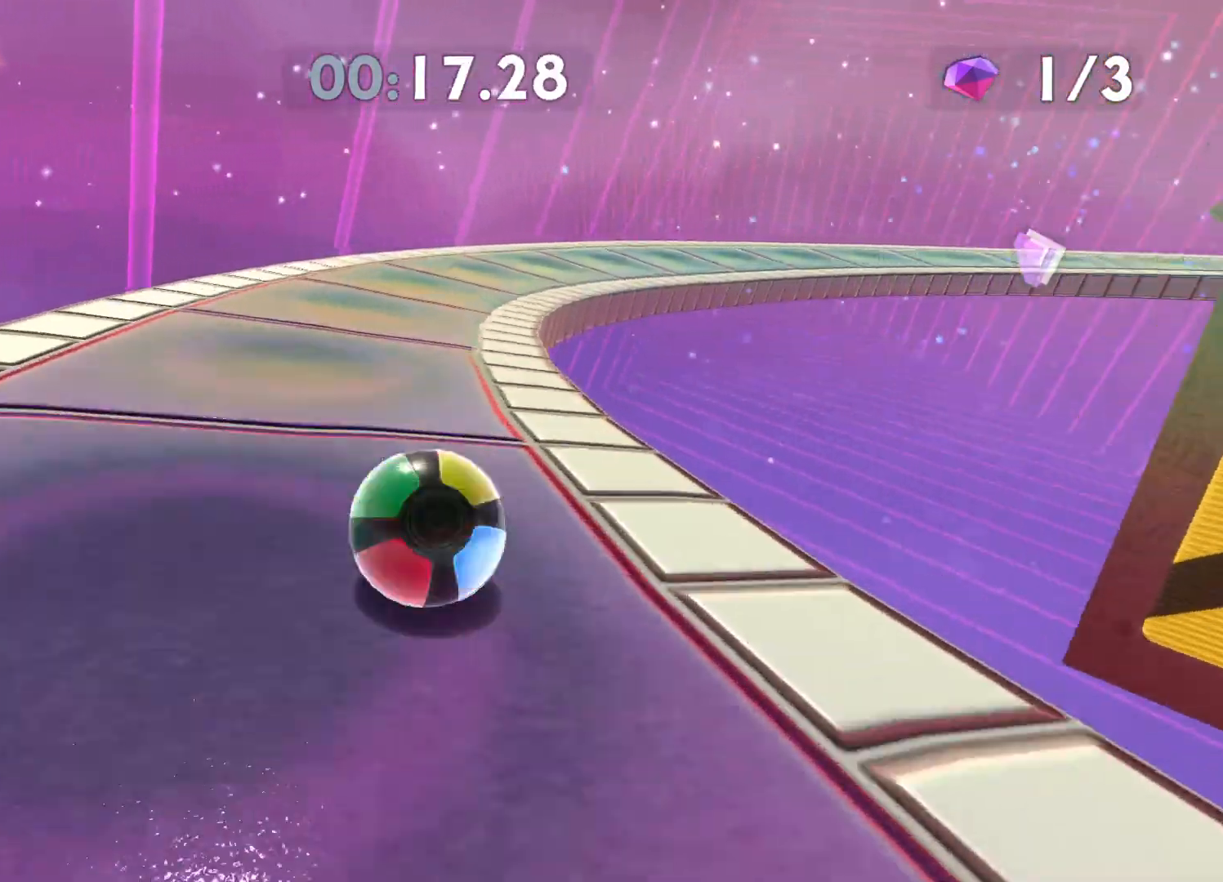
{"buttons": [], "left_stick": "up-right", "right_stick": "center", "events": [[67, "left_stick", "center"], [67, "right_stick", "center"], [233, "left_stick", "up-right"], [350, "right_stick", "right"], [467, "right_stick", "center"]]}
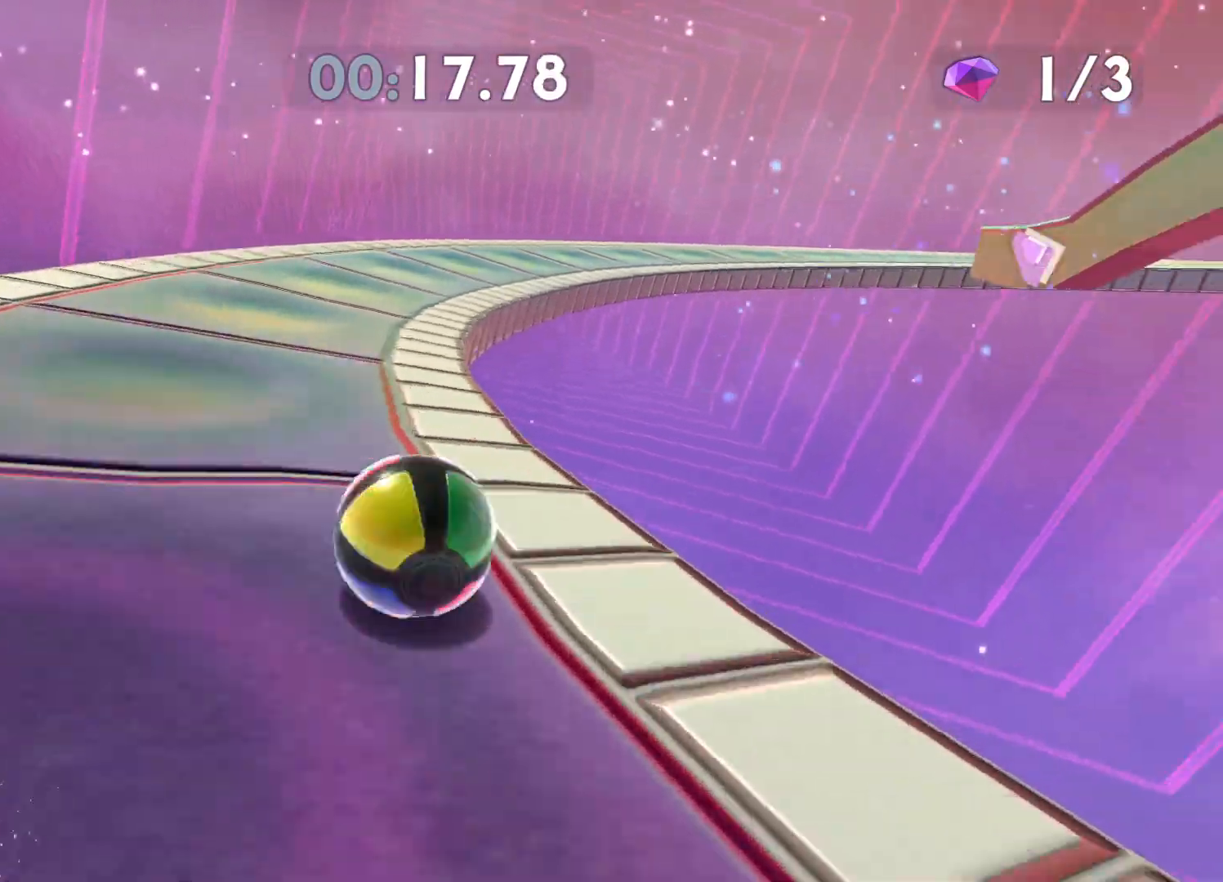
{"buttons": [], "left_stick": "up-right", "right_stick": "center", "events": [[233, "right_stick", "right"], [333, "left_stick", "up"], [333, "right_stick", "center"], [450, "left_stick", "up-right"]]}
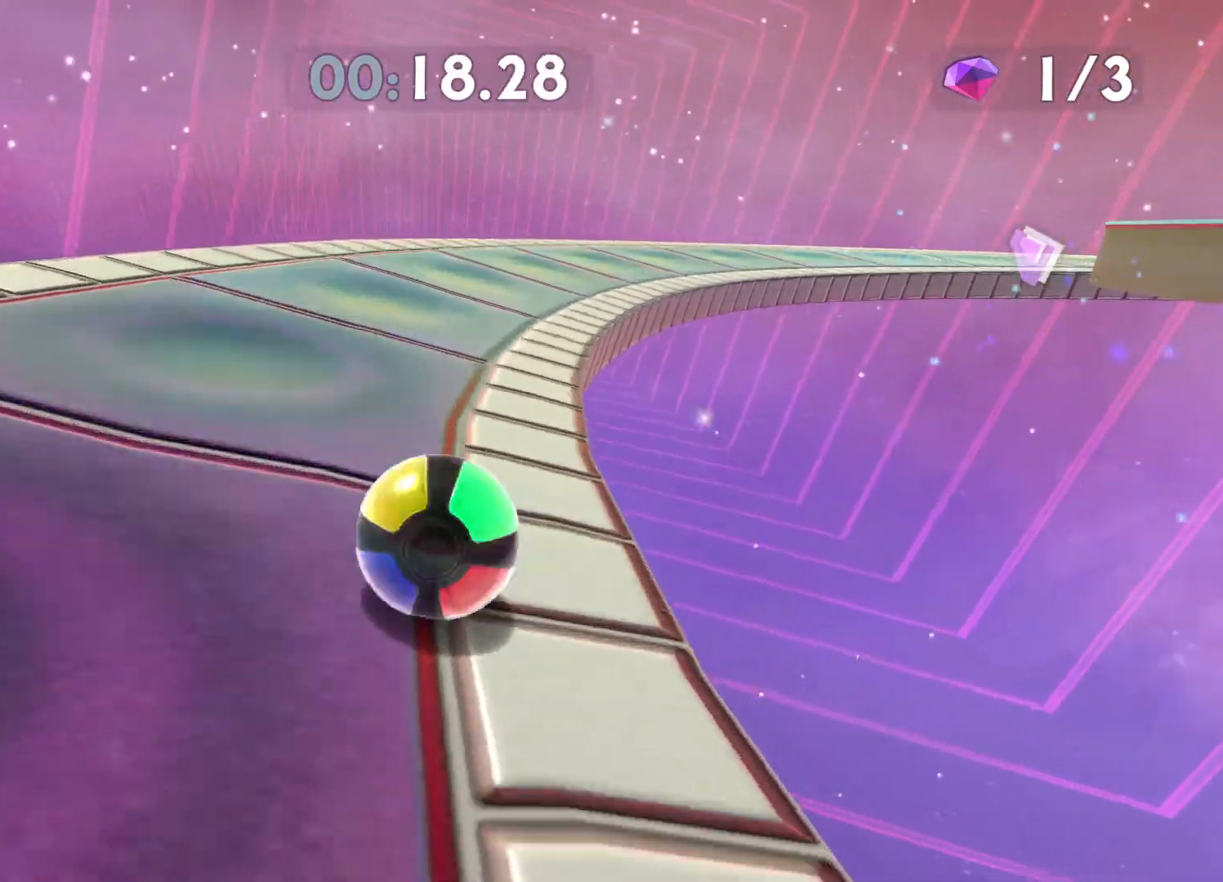
{"buttons": [], "left_stick": "up-right", "right_stick": "right", "events": [[33, "right_stick", "right"], [150, "right_stick", "center"], [183, "left_stick", "up"], [300, "left_stick", "up-right"], [450, "right_stick", "right"]]}
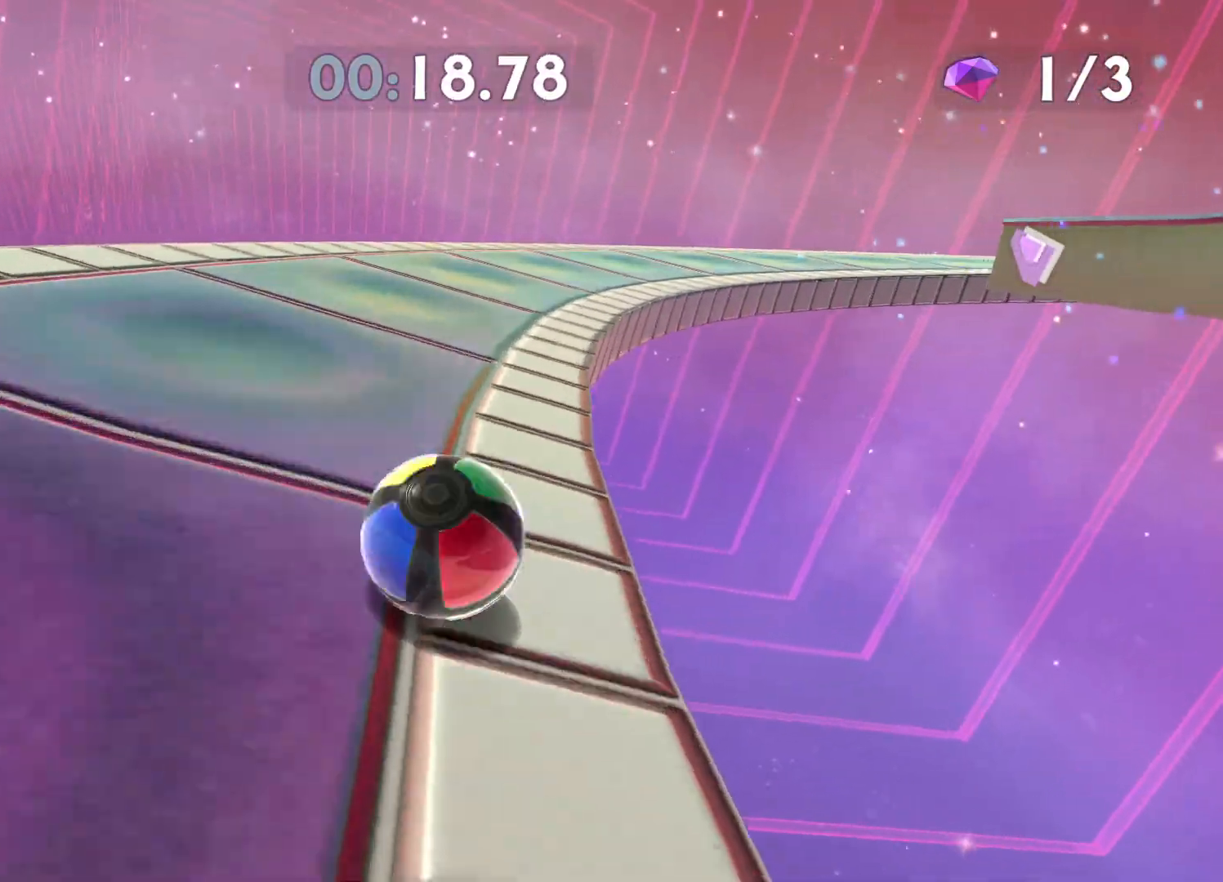
{"buttons": [], "left_stick": "up", "right_stick": "center", "events": [[17, "left_stick", "up"], [83, "right_stick", "center"]]}
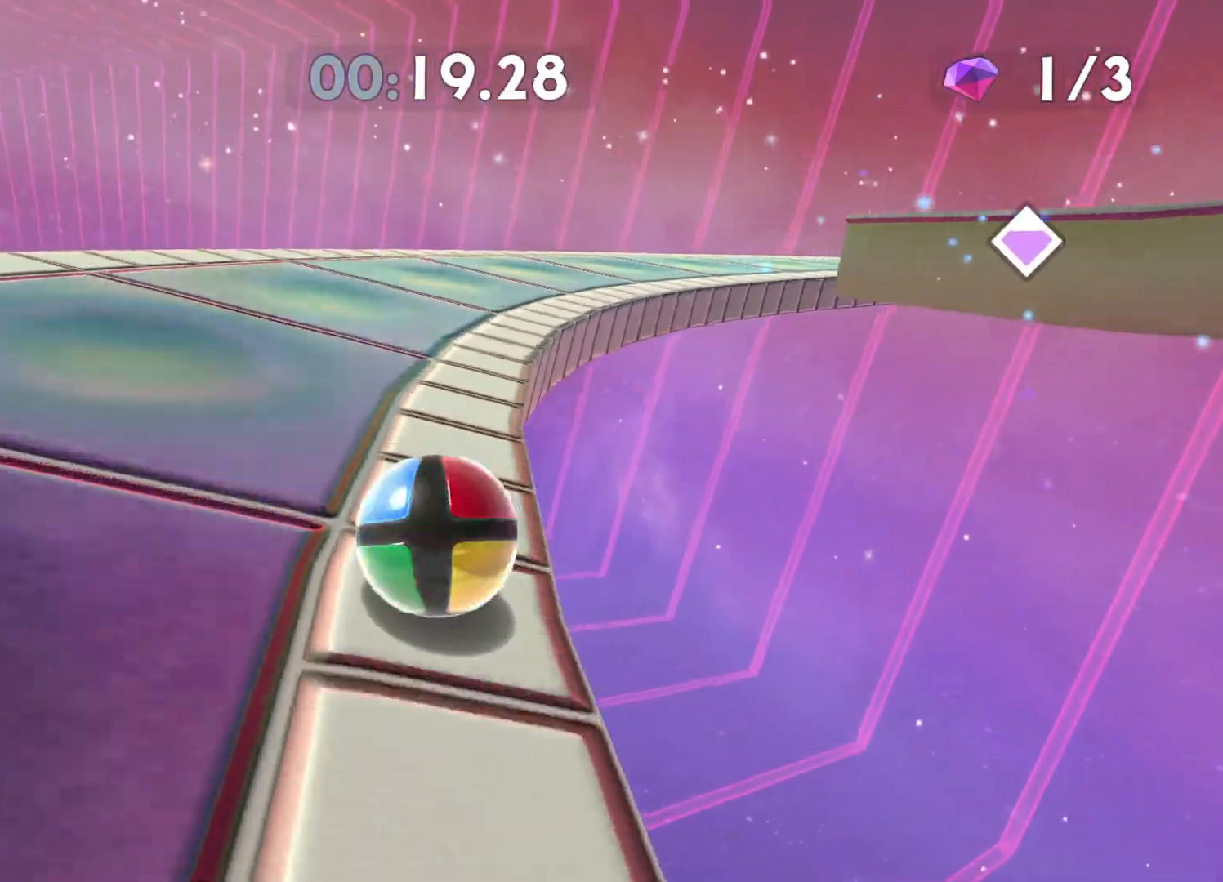
{"buttons": [], "left_stick": "up-right", "right_stick": "center", "events": [[67, "left_stick", "up-right"], [133, "right_stick", "right"], [283, "left_stick", "up"], [283, "right_stick", "center"], [483, "left_stick", "up-right"]]}
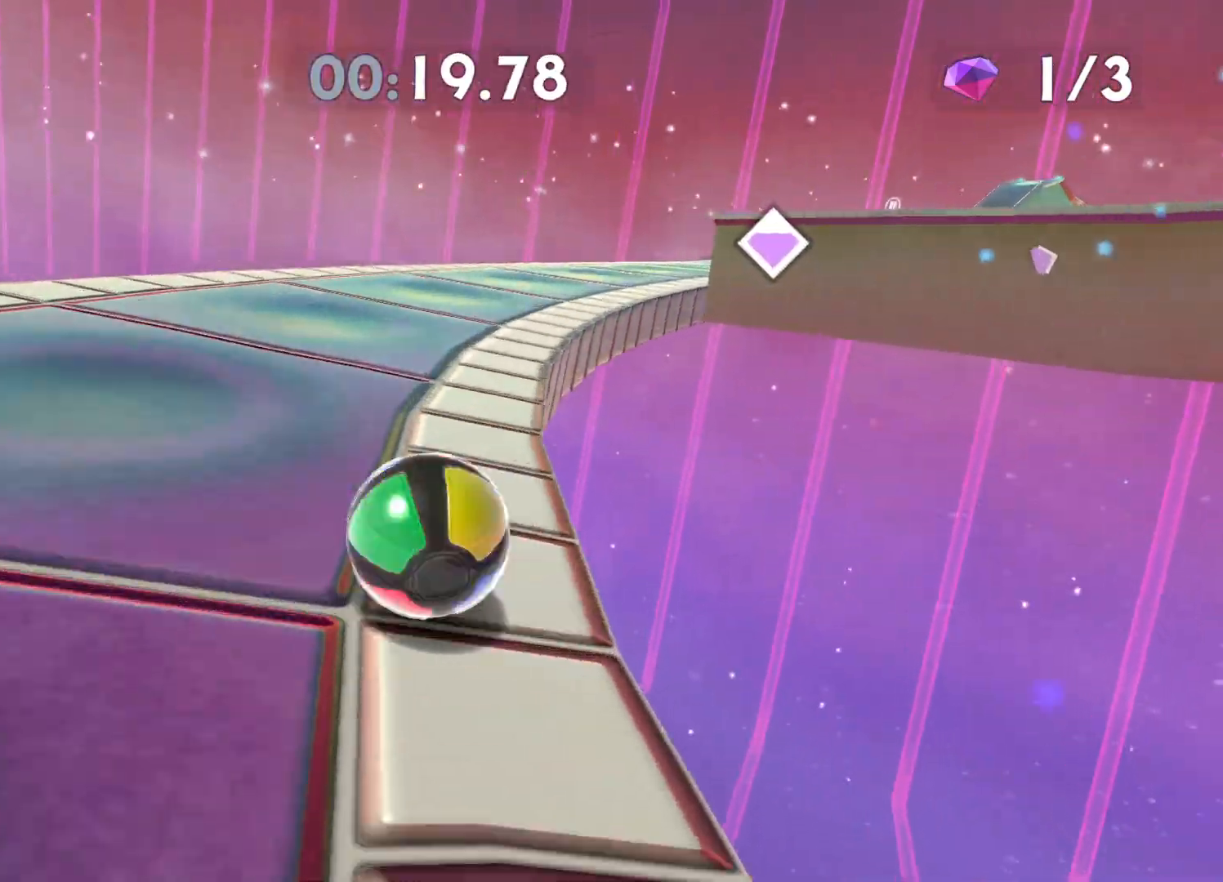
{"buttons": [], "left_stick": "up-right", "right_stick": "right", "events": [[100, "right_stick", "right"], [233, "right_stick", "center"], [500, "right_stick", "right"]]}
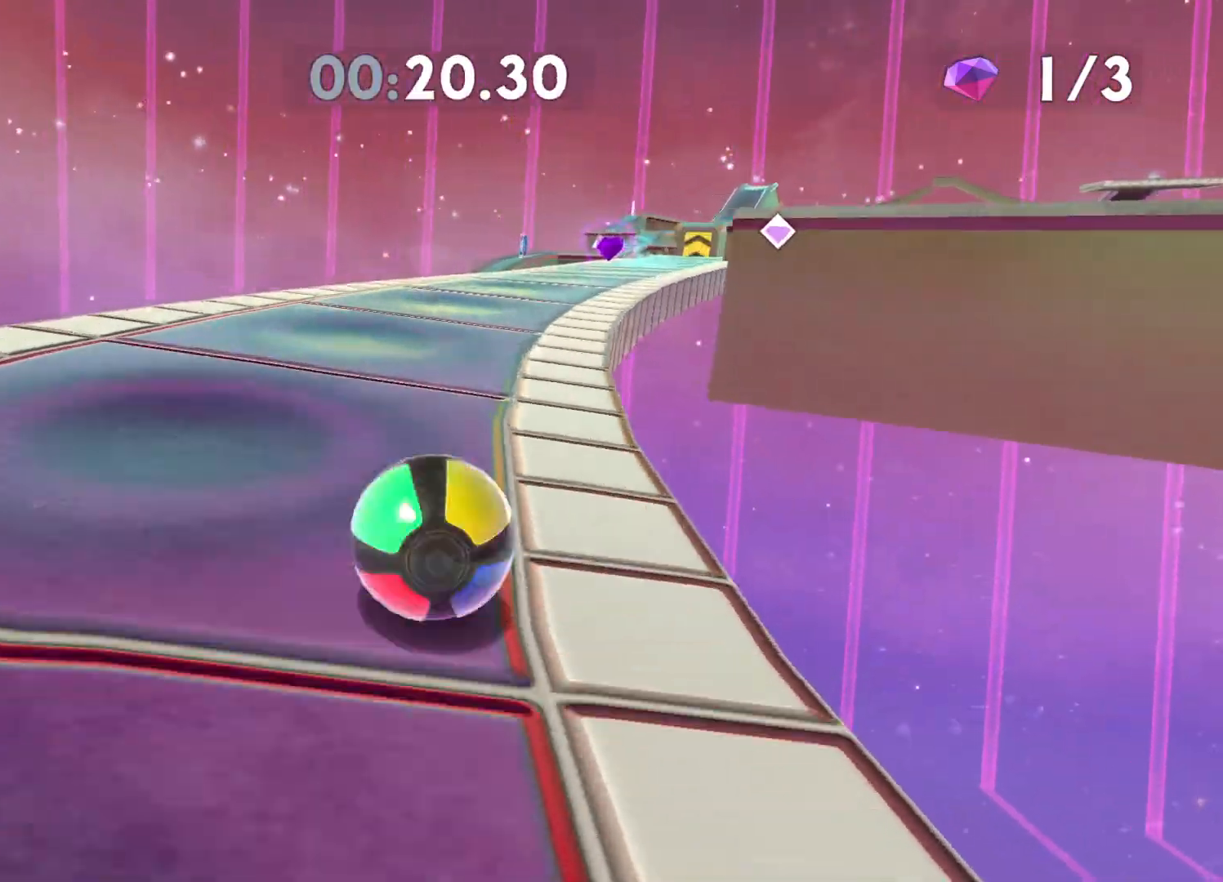
{"buttons": [], "left_stick": "up", "right_stick": "right", "events": [[117, "right_stick", "center"], [283, "left_stick", "up"], [467, "right_stick", "right"]]}
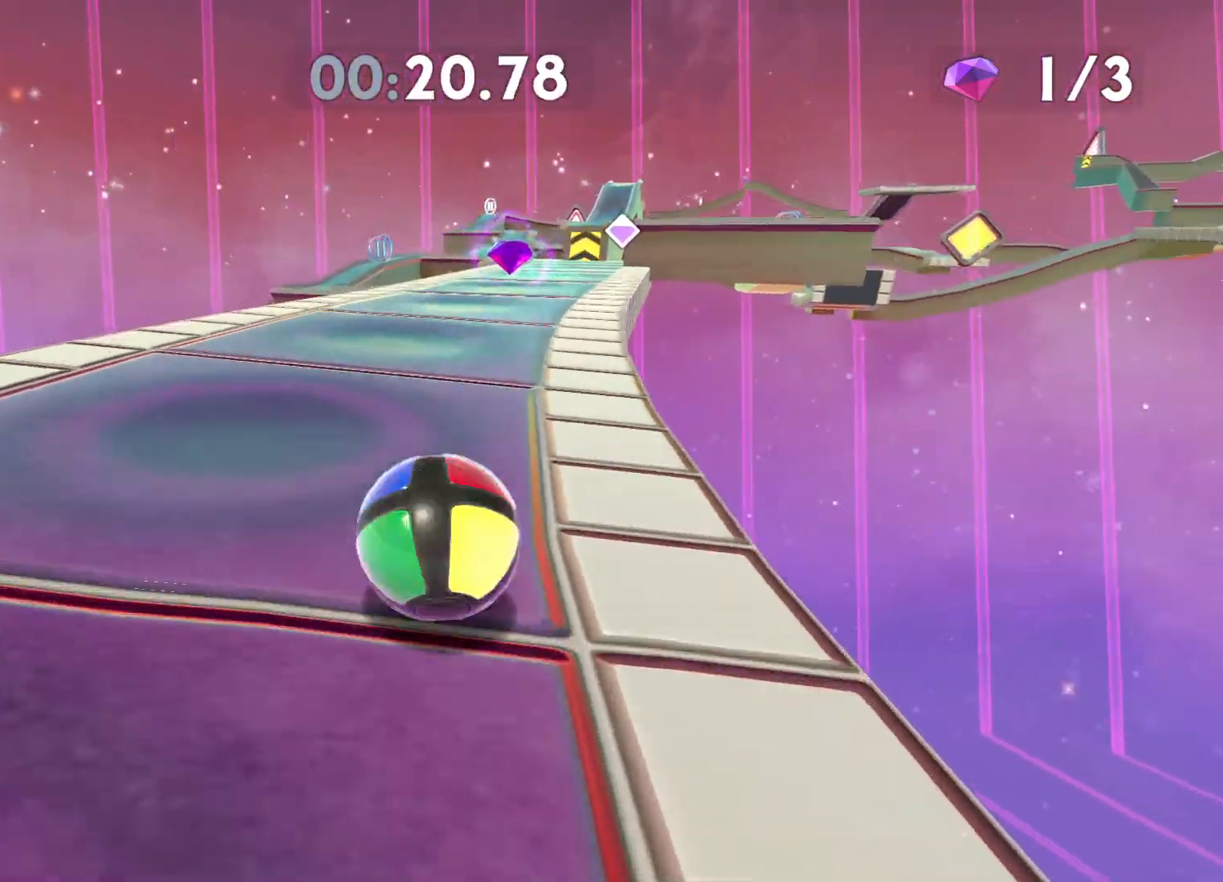
{"buttons": [], "left_stick": "up-right", "right_stick": "center", "events": [[67, "right_stick", "center"], [233, "left_stick", "up-right"], [283, "right_stick", "right"], [383, "right_stick", "center"]]}
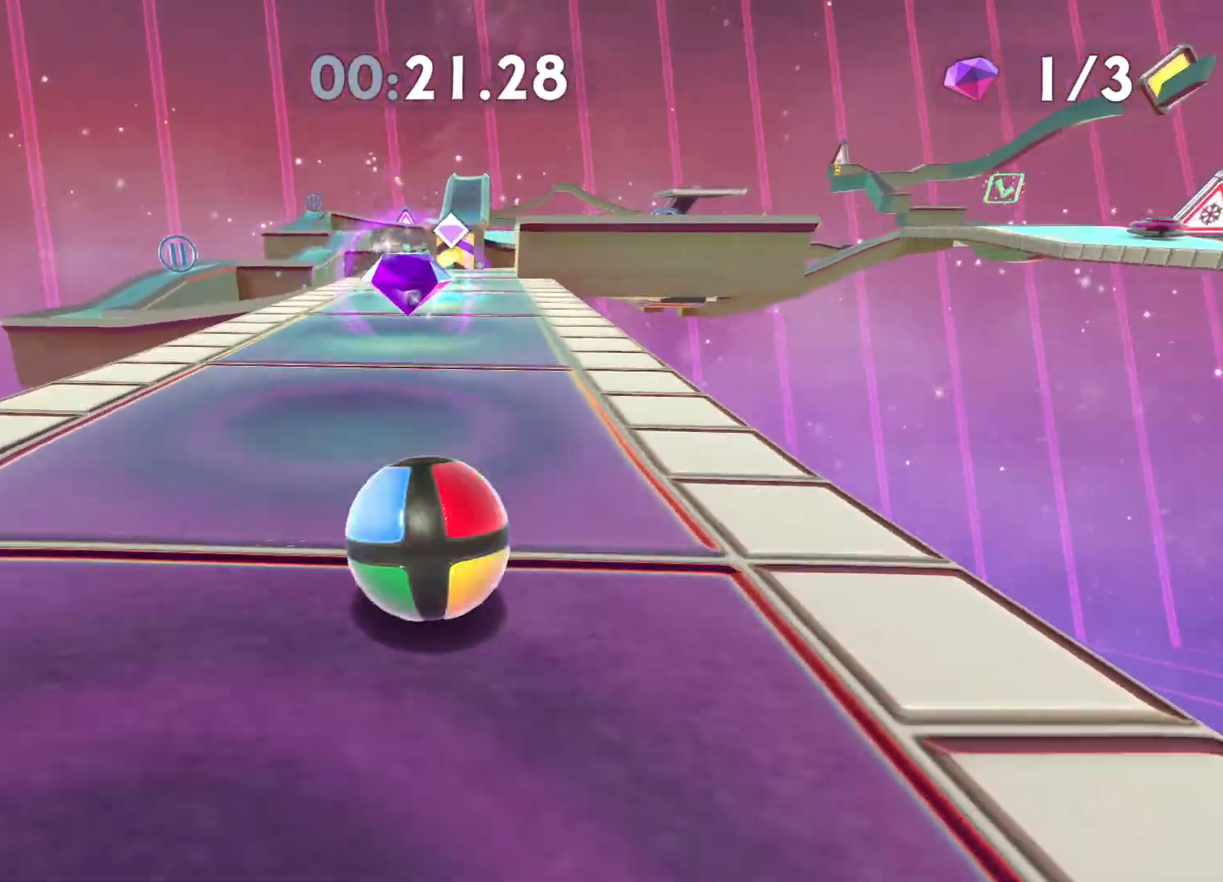
{"buttons": [], "left_stick": "up", "right_stick": "center", "events": [[167, "left_stick", "up"]]}
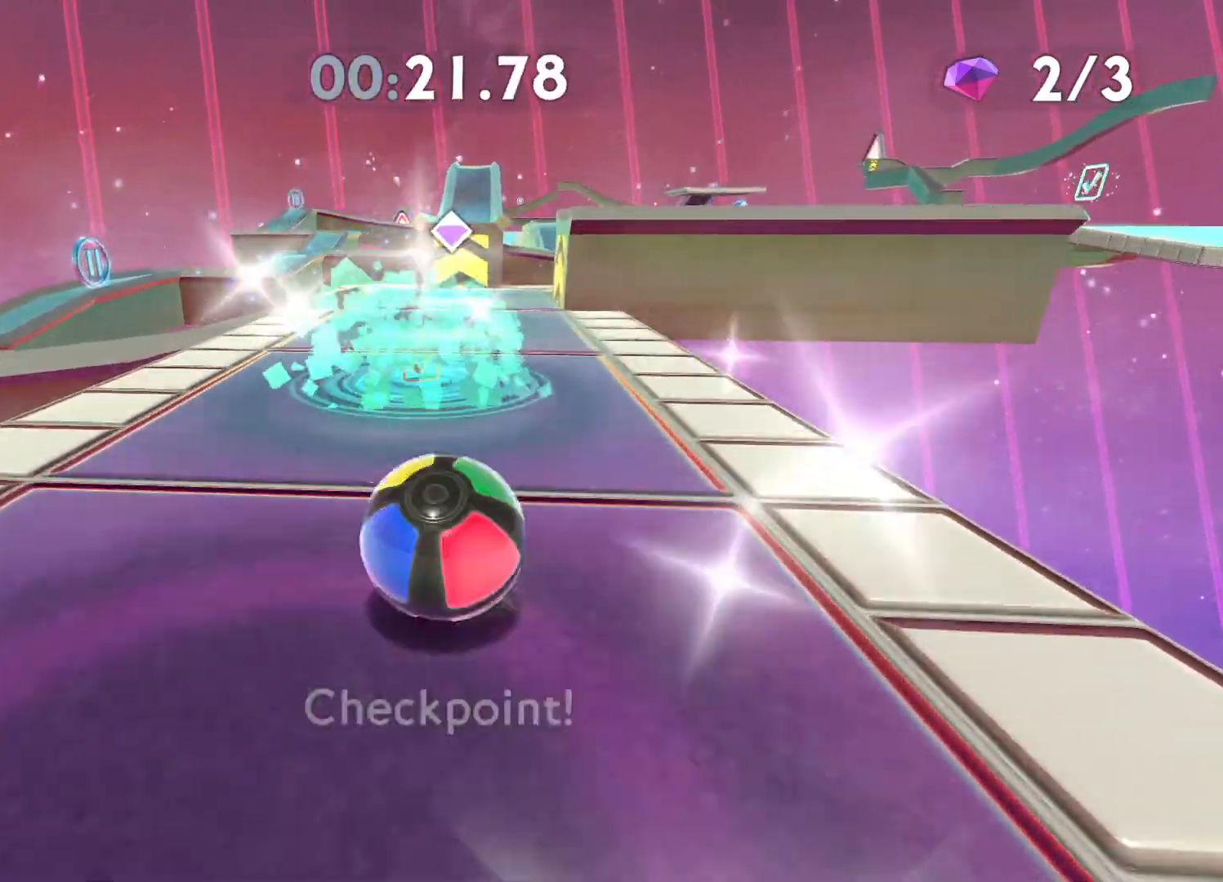
{"buttons": ["A"], "left_stick": "up", "right_stick": "center", "events": [[333, "A", "down"]]}
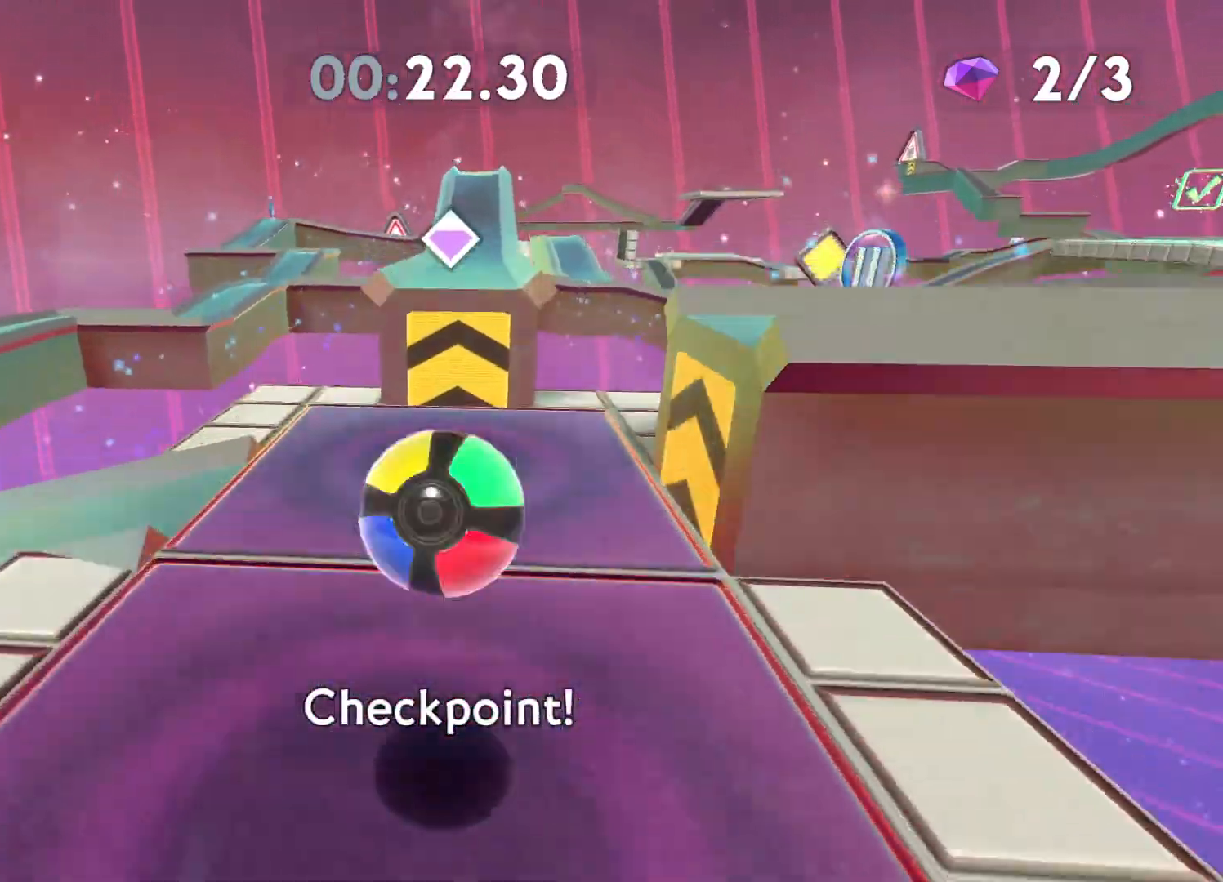
{"buttons": [], "left_stick": "up", "right_stick": "right", "events": [[100, "A", "up"], [467, "right_stick", "right"]]}